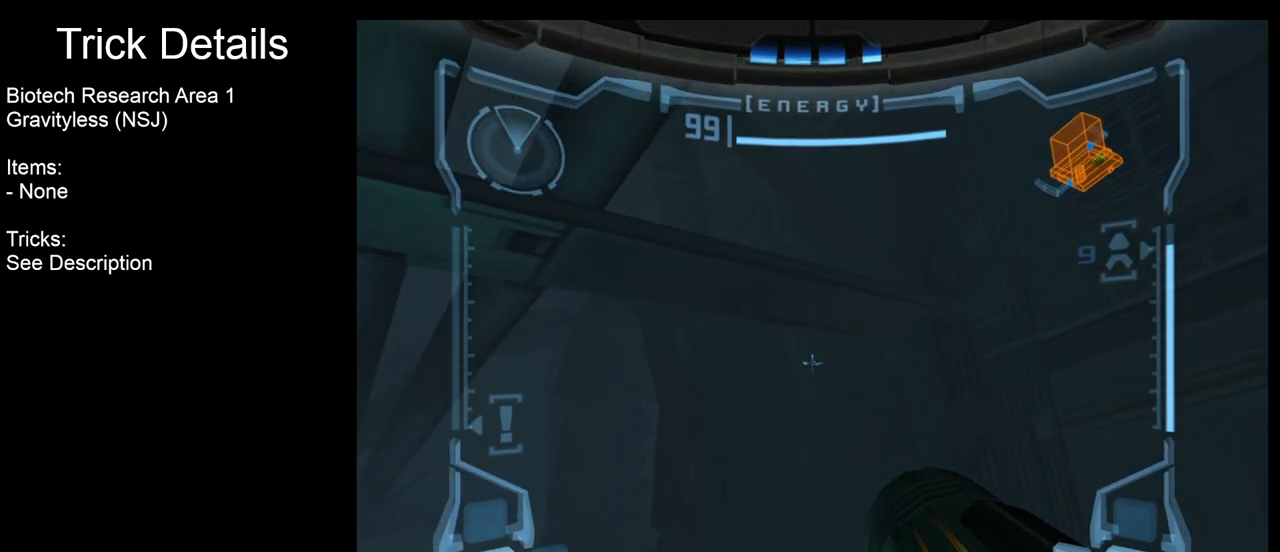
Gameplay with a controller (Nintendo layout); each line is a JSON object with the inputs held at the frame after it. "events" lists button and stick changes between this image and that frame as [ms after this image, input, new state], when the widget could be followed in between. Not read: L3 R3.
{"buttons": ["R1"], "left_stick": "left", "right_stick": "center", "events": [[50, "L1", "up"], [167, "left_stick", "center"], [467, "R1", "down"], [467, "left_stick", "left"]]}
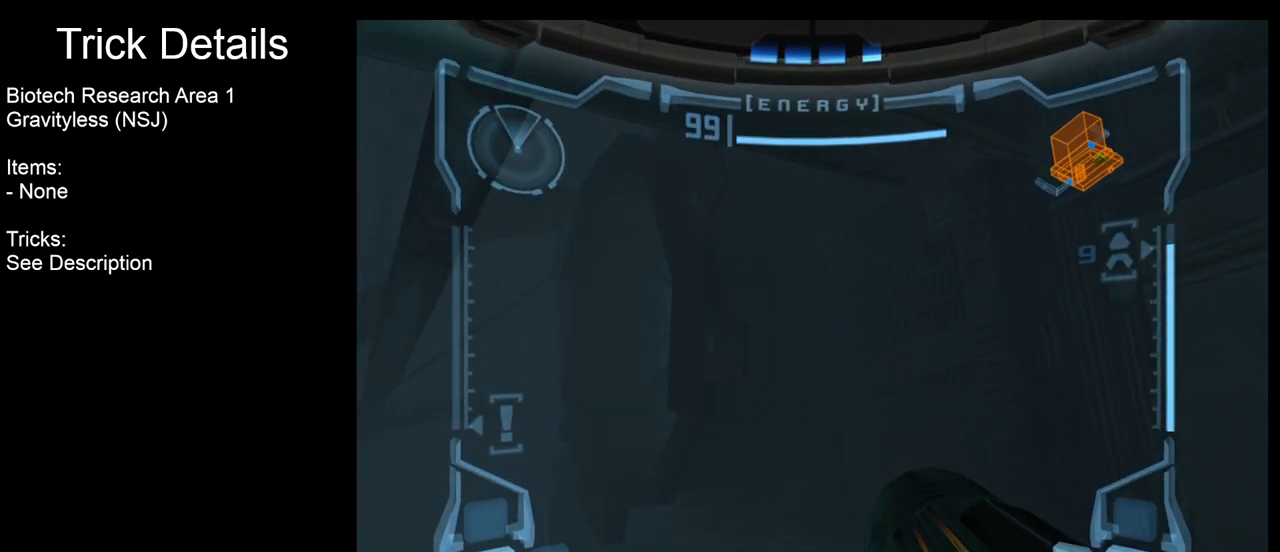
{"buttons": ["R1"], "left_stick": "up-left", "right_stick": "center", "events": [[233, "left_stick", "up-left"]]}
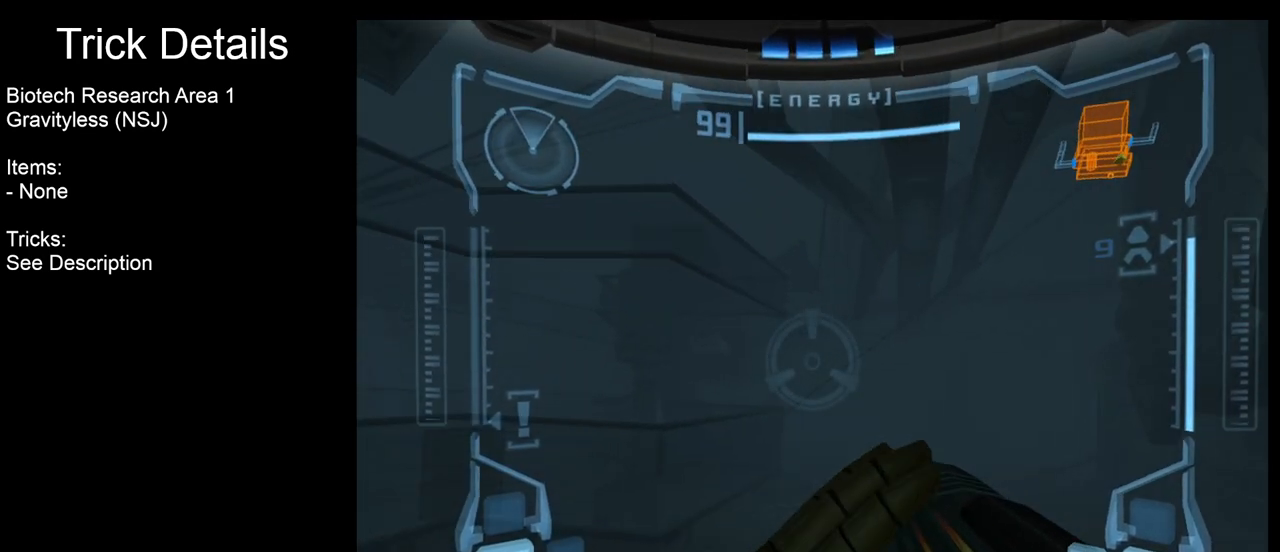
{"buttons": ["R1"], "left_stick": "left", "right_stick": "center", "events": [[333, "left_stick", "left"]]}
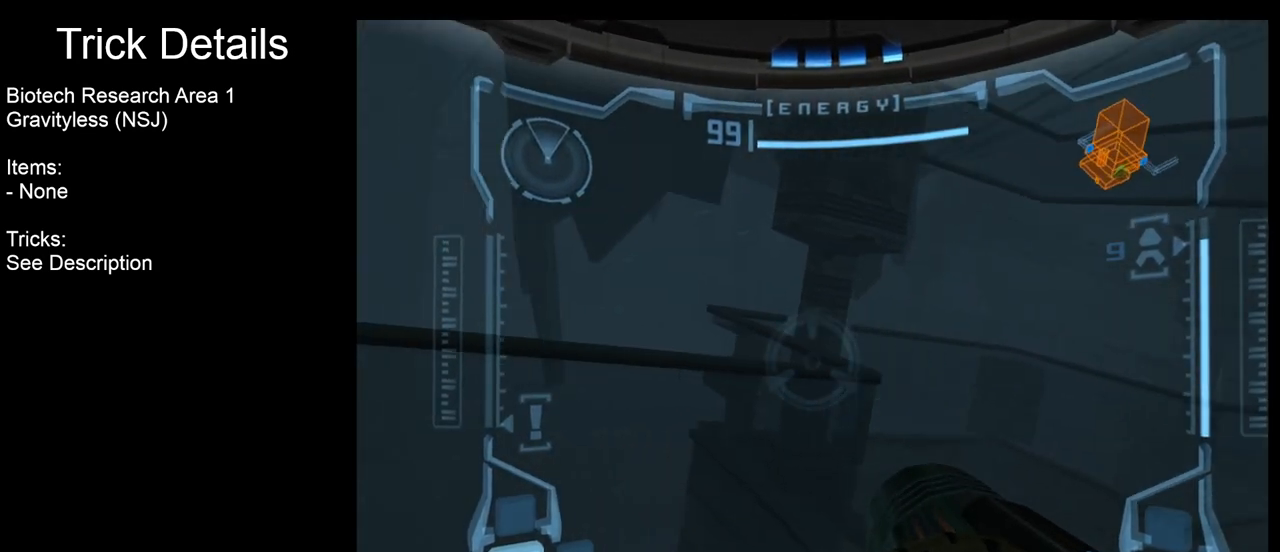
{"buttons": ["R1"], "left_stick": "left", "right_stick": "center", "events": []}
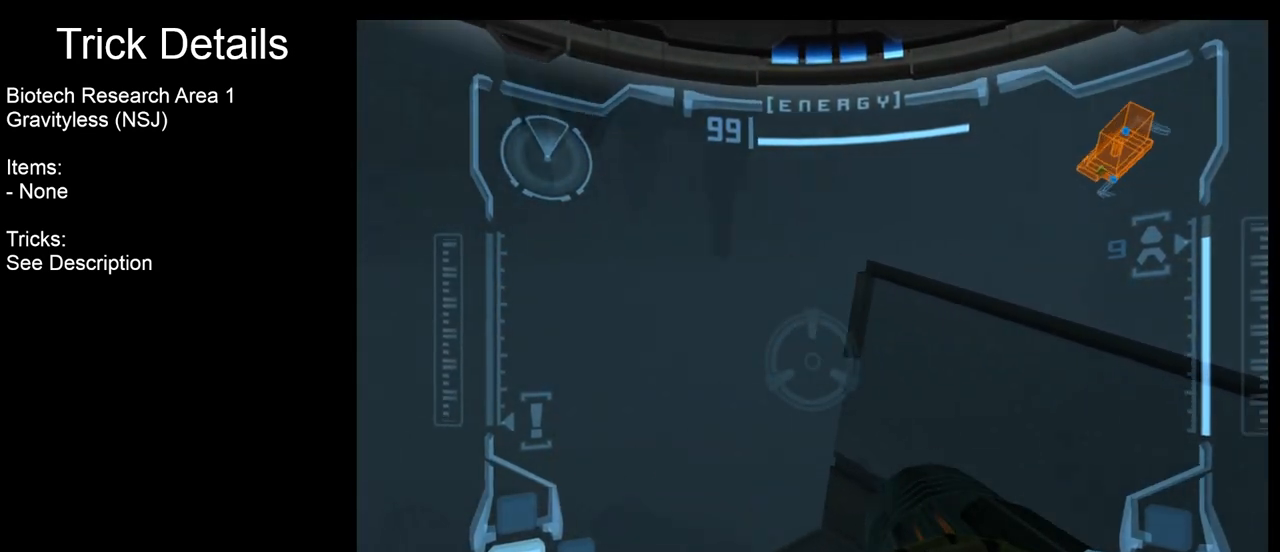
{"buttons": ["A", "R1"], "left_stick": "up", "right_stick": "center", "events": [[117, "left_stick", "up"], [500, "A", "down"]]}
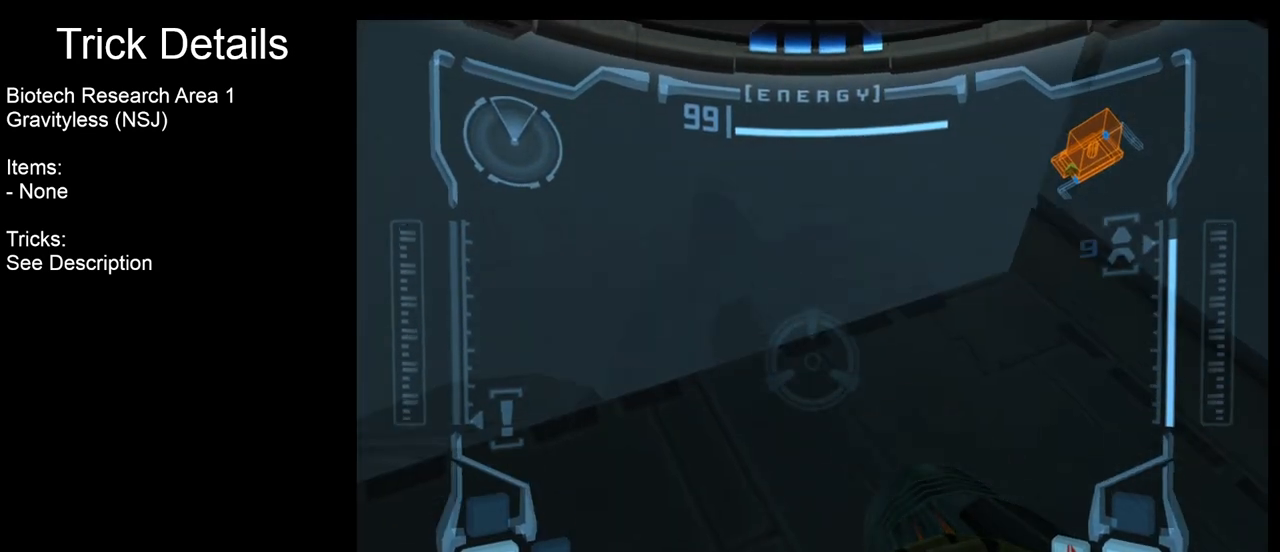
{"buttons": ["L1"], "left_stick": "up", "right_stick": "center", "events": [[50, "A", "up"], [133, "L1", "down"], [150, "R1", "up"]]}
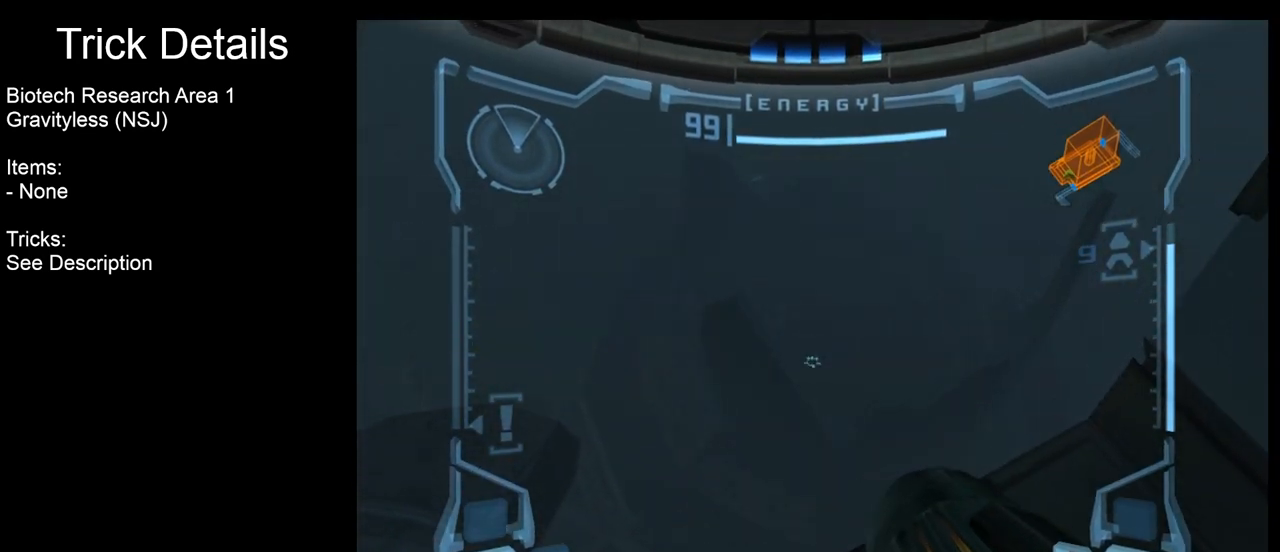
{"buttons": [], "left_stick": "right", "right_stick": "center", "events": [[67, "L1", "up"], [117, "left_stick", "up-right"], [467, "left_stick", "right"]]}
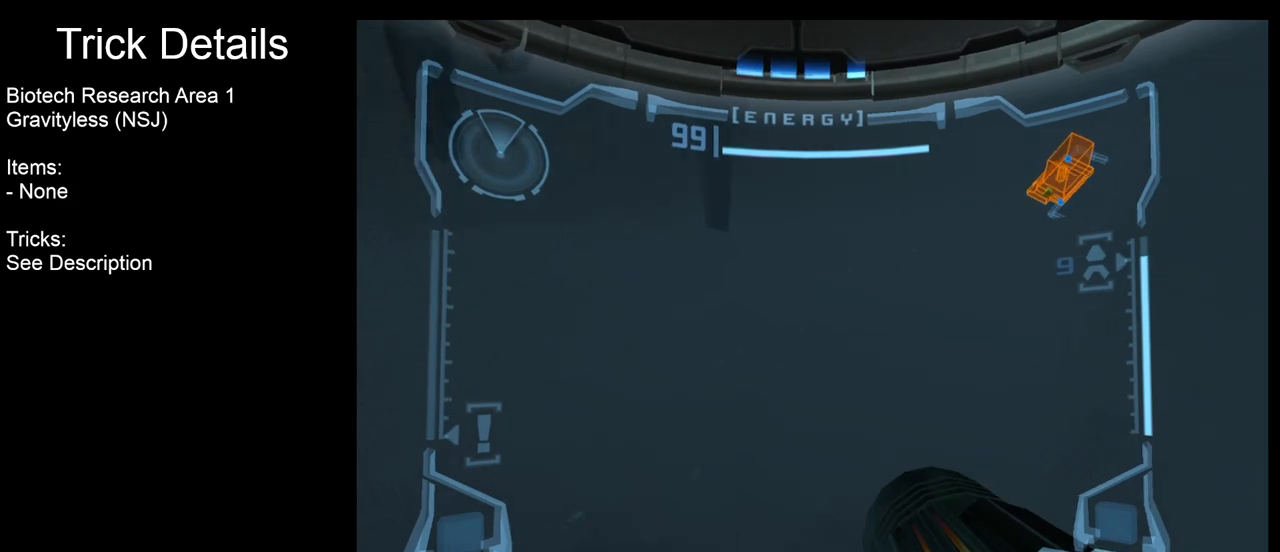
{"buttons": [], "left_stick": "up", "right_stick": "center", "events": [[217, "left_stick", "up-right"], [317, "left_stick", "up"]]}
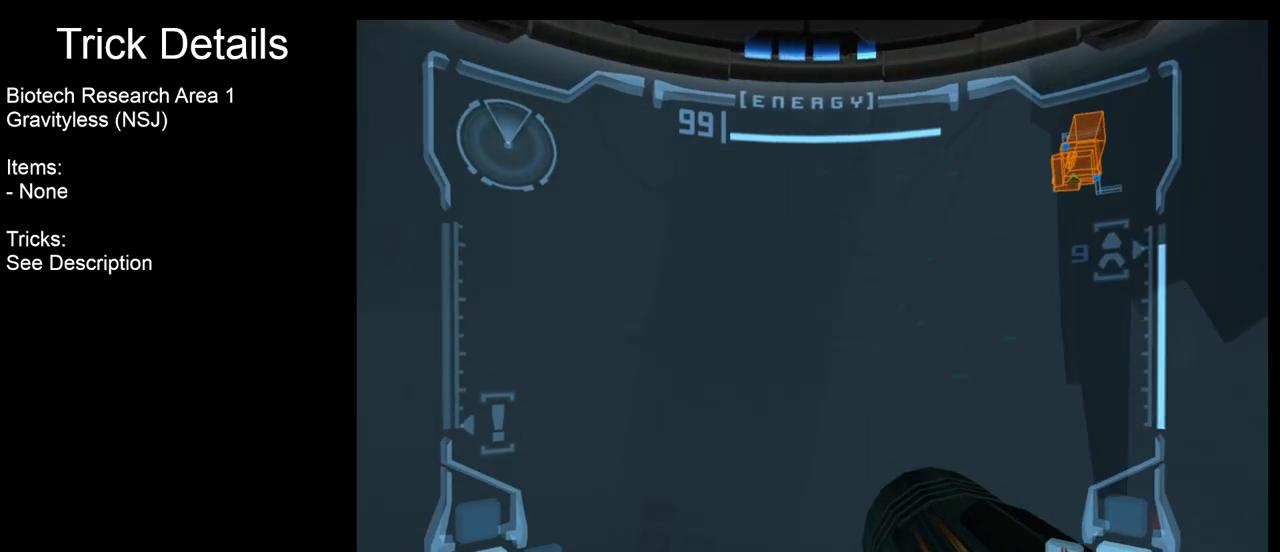
{"buttons": [], "left_stick": "up", "right_stick": "center", "events": []}
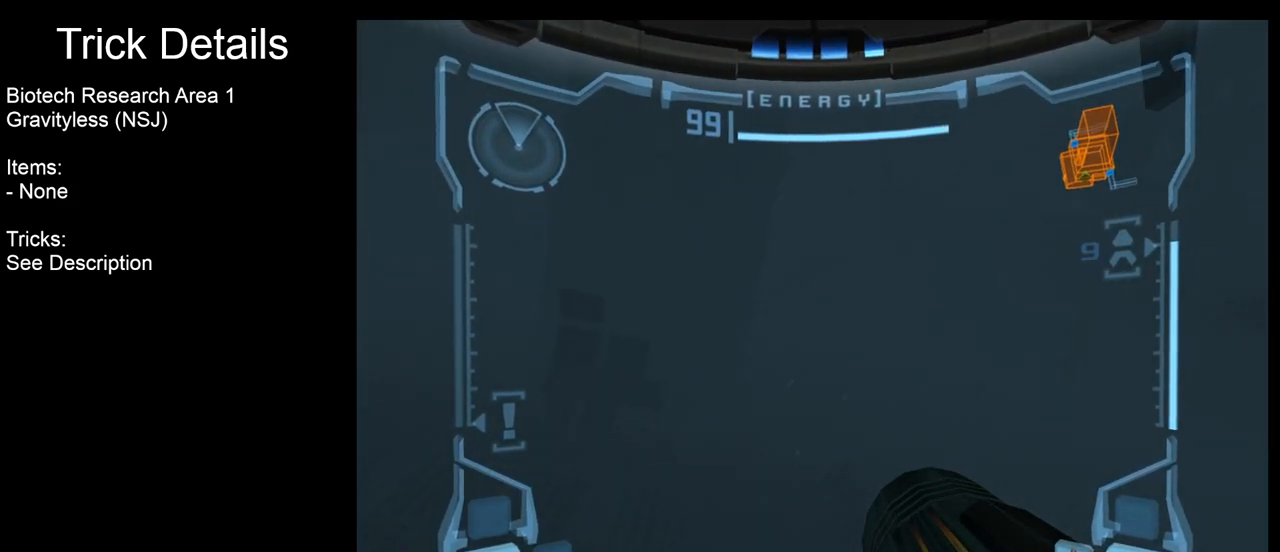
{"buttons": ["L1"], "left_stick": "up", "right_stick": "center", "events": [[283, "L1", "down"]]}
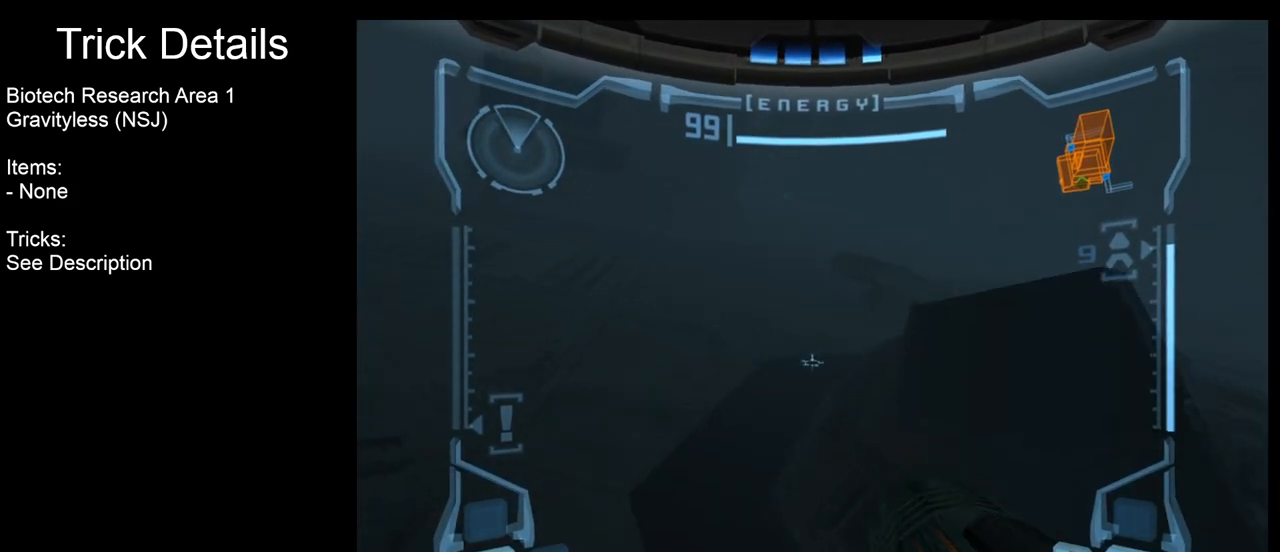
{"buttons": [], "left_stick": "up", "right_stick": "center", "events": [[50, "B", "down"], [200, "B", "up"], [300, "L1", "up"]]}
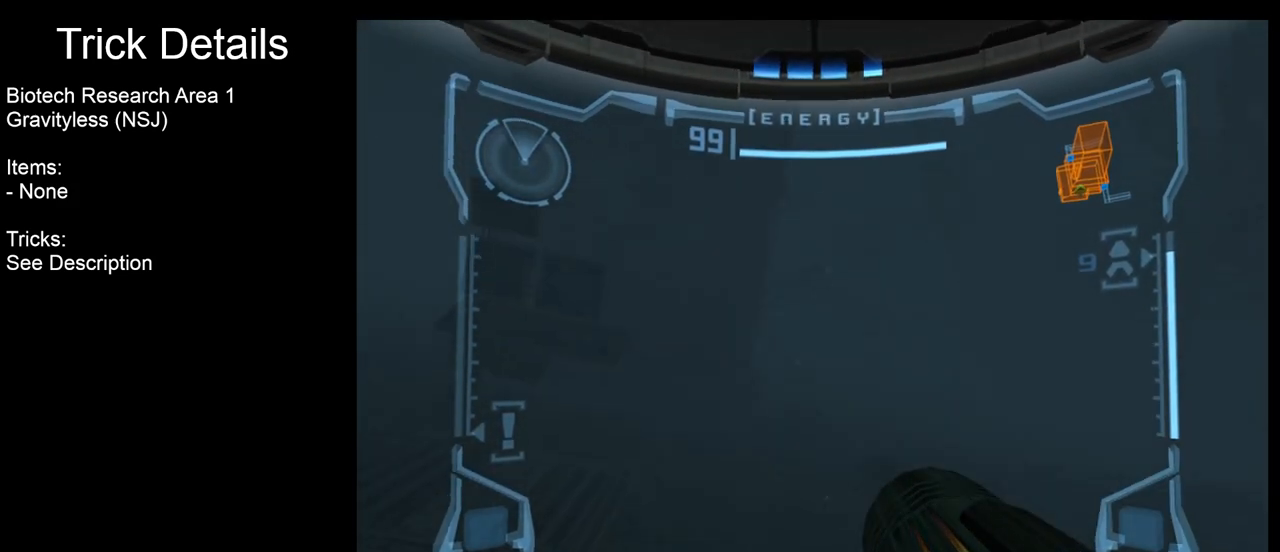
{"buttons": [], "left_stick": "up", "right_stick": "center", "events": []}
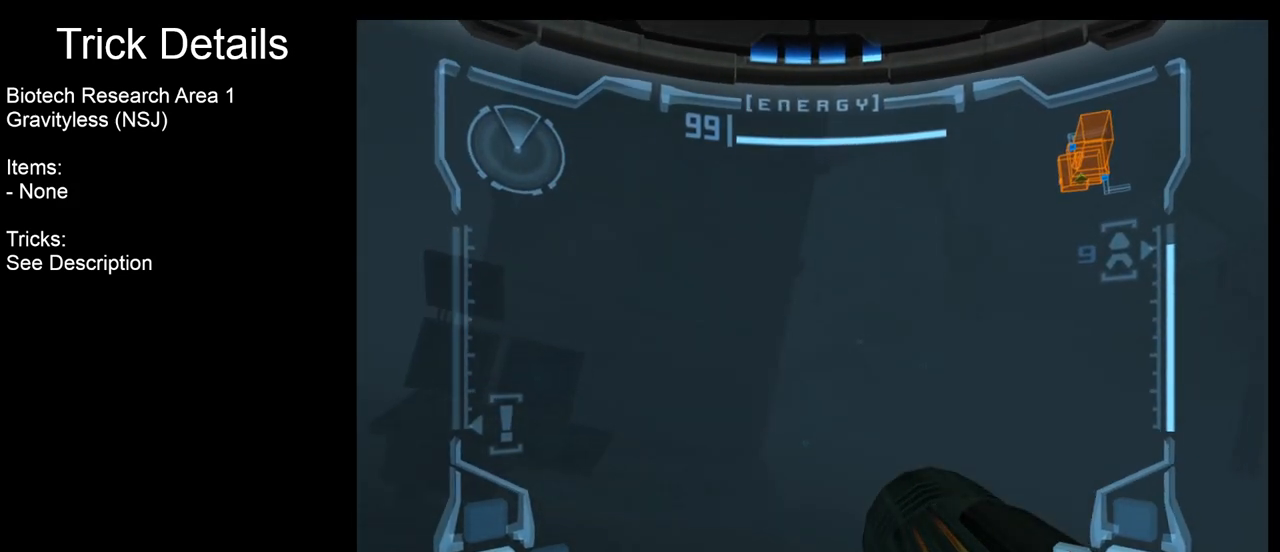
{"buttons": ["L1"], "left_stick": "up", "right_stick": "center", "events": [[417, "L1", "down"]]}
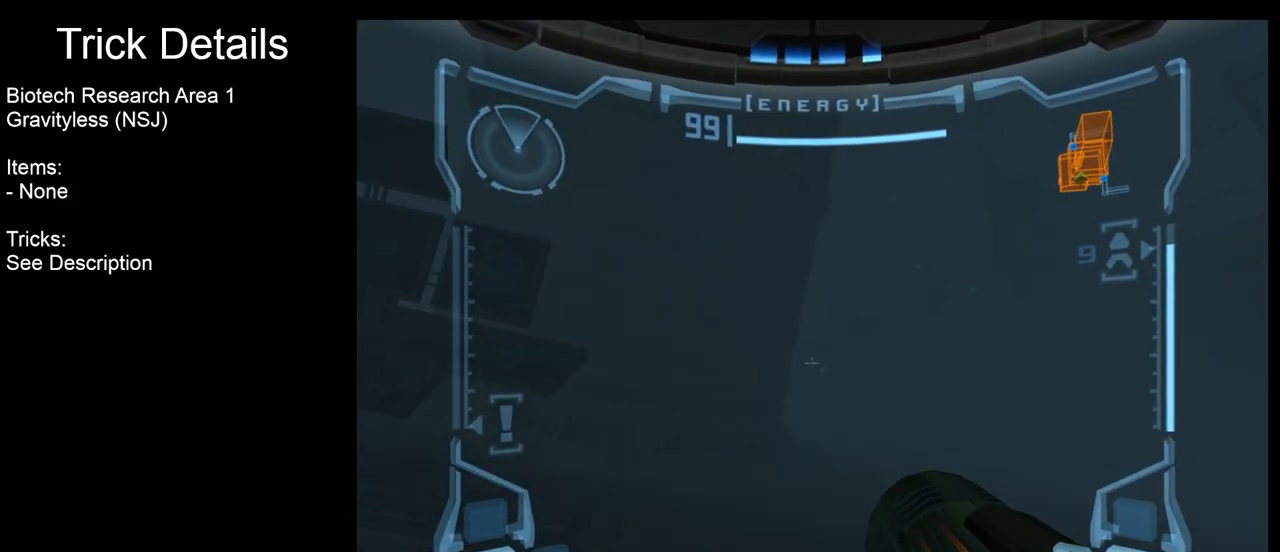
{"buttons": [], "left_stick": "up", "right_stick": "center", "events": [[83, "B", "down"], [200, "B", "up"], [333, "L1", "up"]]}
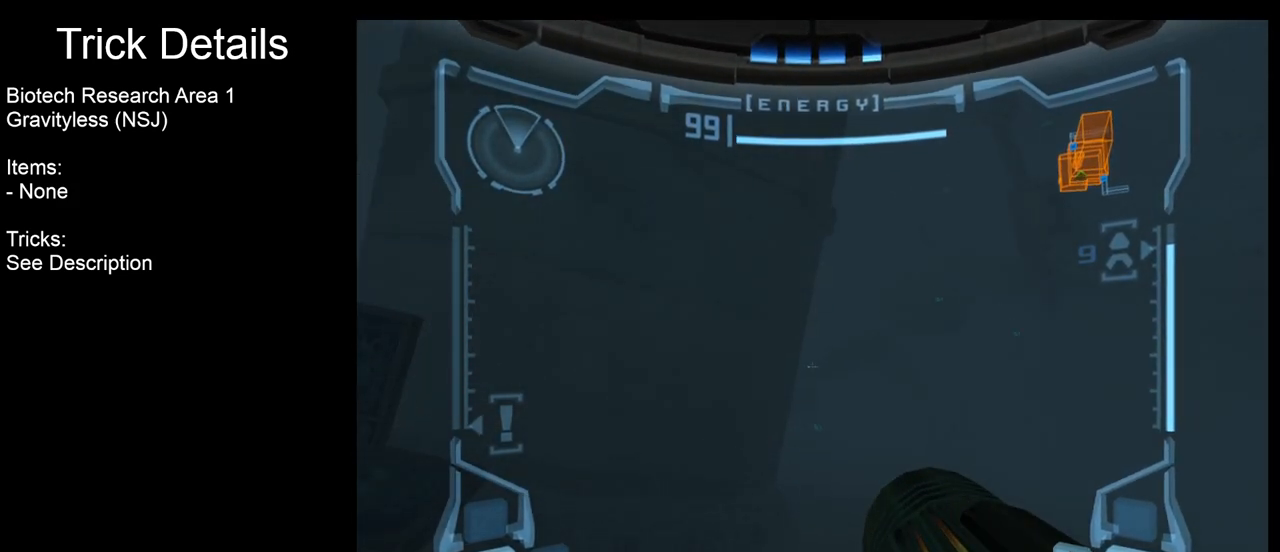
{"buttons": [], "left_stick": "up", "right_stick": "center", "events": []}
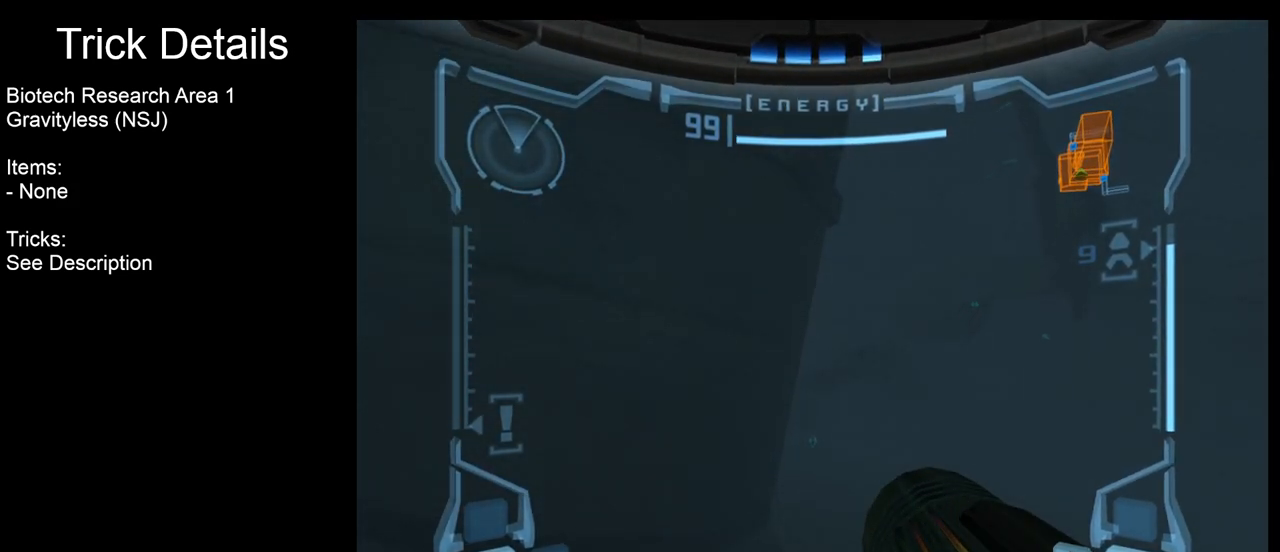
{"buttons": ["L1"], "left_stick": "up", "right_stick": "center", "events": [[367, "L1", "down"]]}
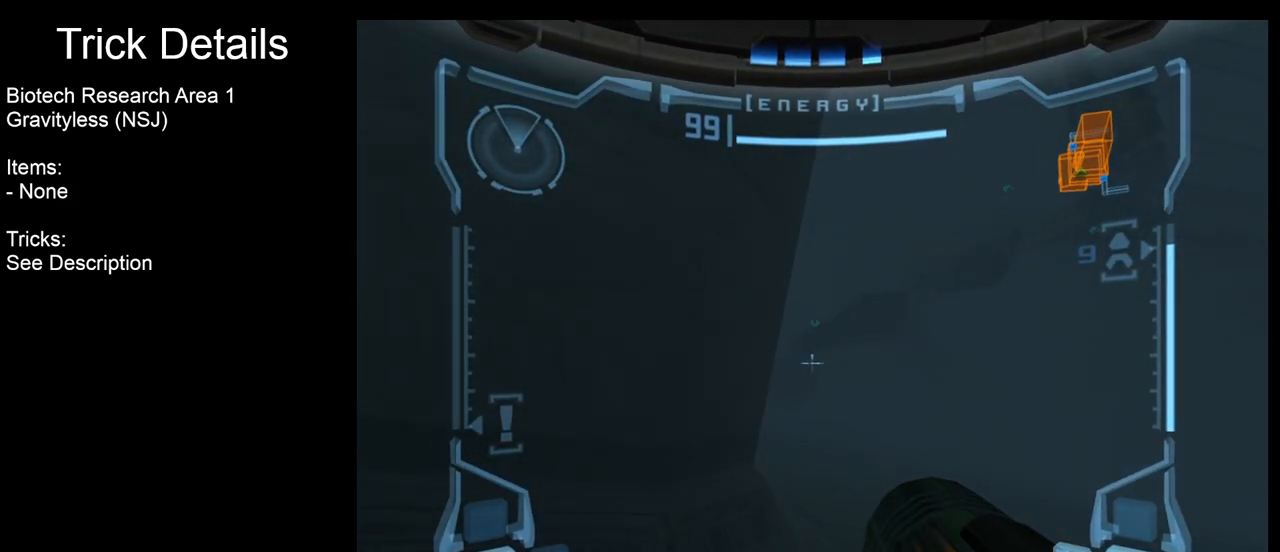
{"buttons": [], "left_stick": "up", "right_stick": "center", "events": [[83, "B", "down"], [233, "B", "up"], [433, "L1", "up"]]}
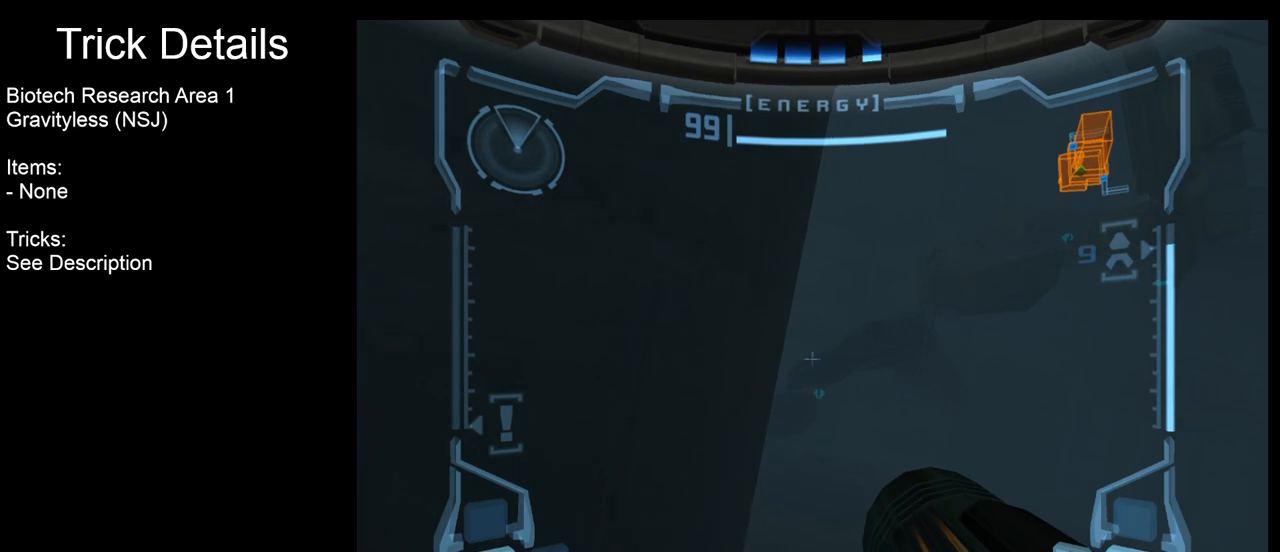
{"buttons": ["L1"], "left_stick": "up-right", "right_stick": "center", "events": [[350, "L1", "down"], [500, "left_stick", "up-right"]]}
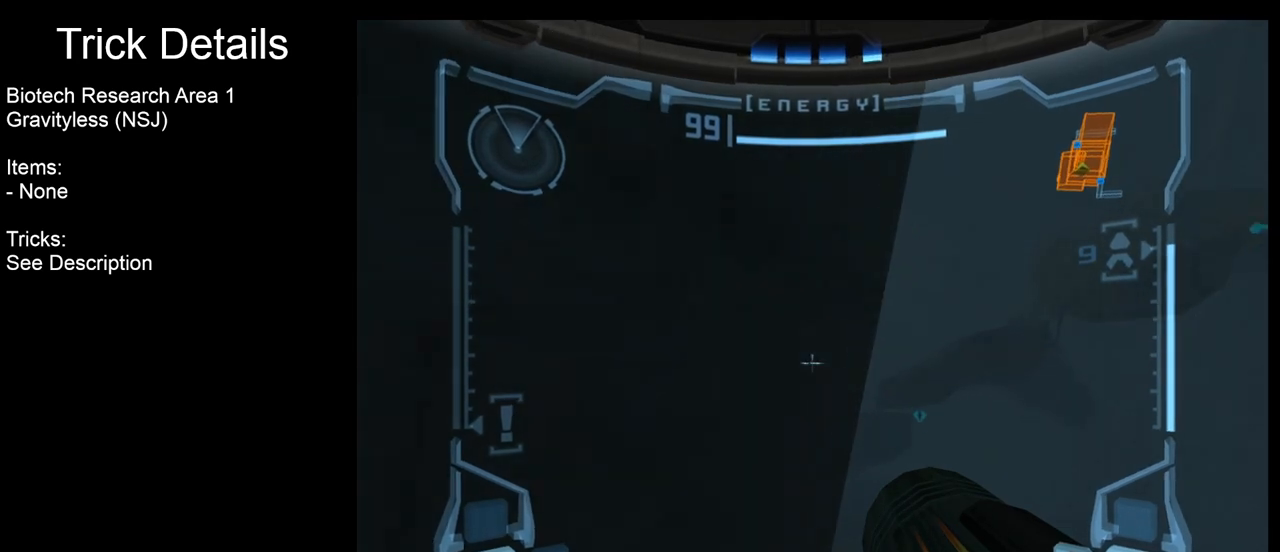
{"buttons": ["B", "L1"], "left_stick": "up", "right_stick": "center", "events": [[400, "left_stick", "up"], [500, "B", "down"]]}
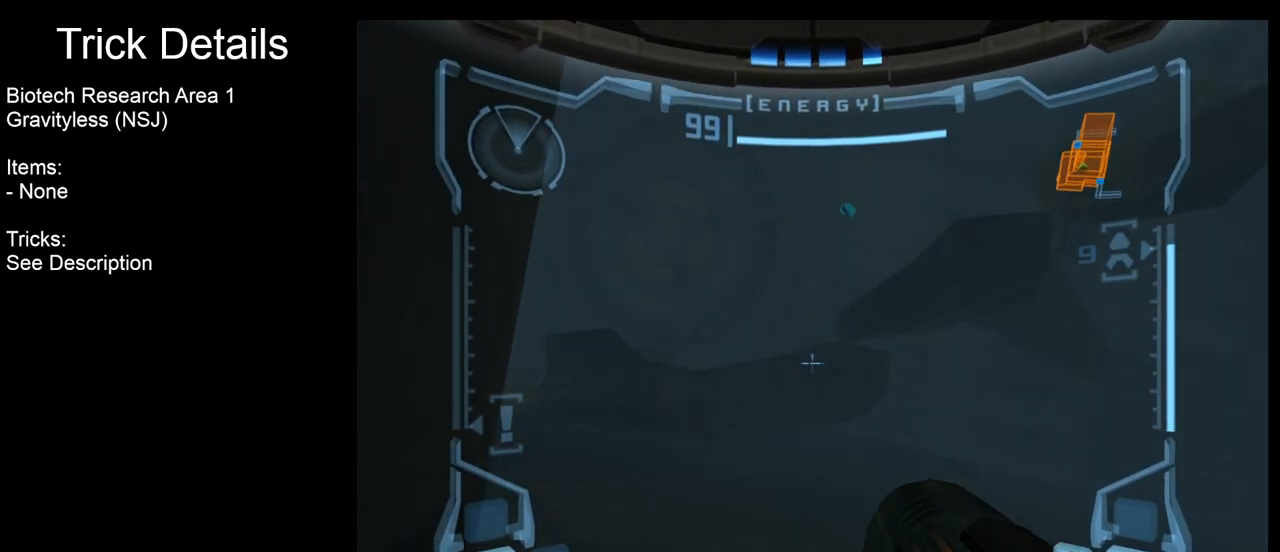
{"buttons": [], "left_stick": "up", "right_stick": "center", "events": [[167, "B", "up"], [250, "L1", "up"]]}
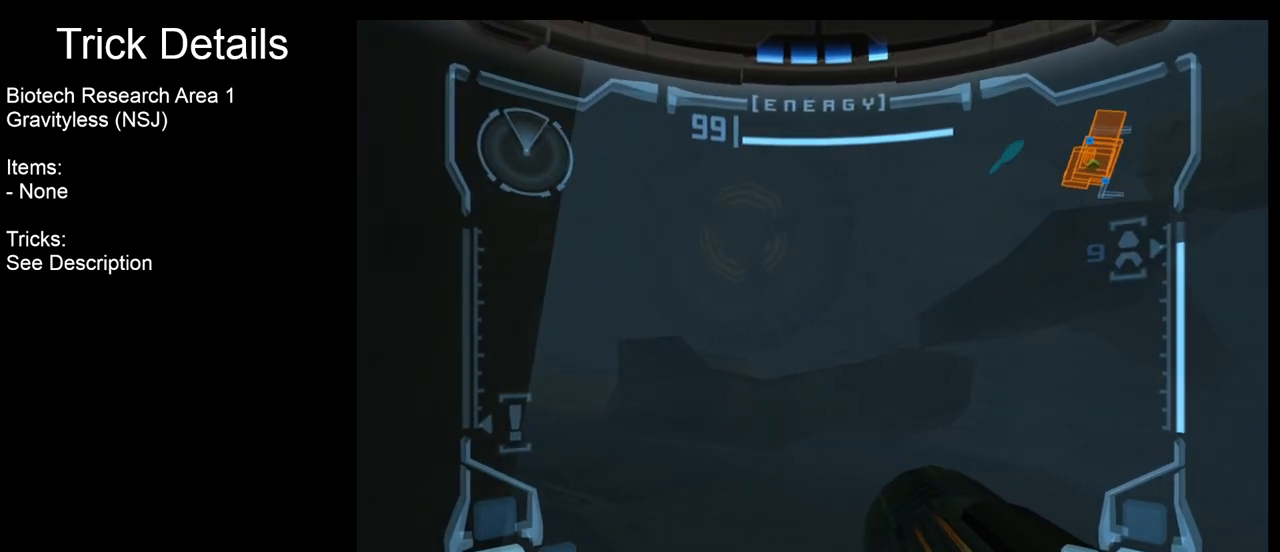
{"buttons": ["L1"], "left_stick": "up", "right_stick": "center", "events": [[33, "L1", "down"], [67, "left_stick", "up-right"], [200, "left_stick", "up"]]}
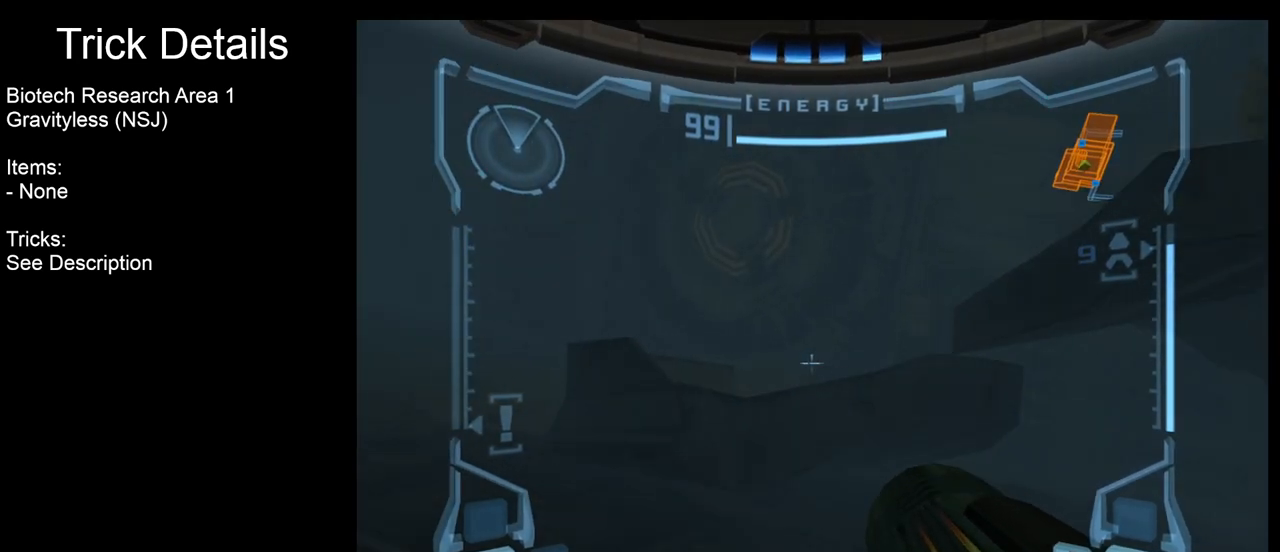
{"buttons": ["L1"], "left_stick": "up-left", "right_stick": "center", "events": [[50, "left_stick", "up-left"]]}
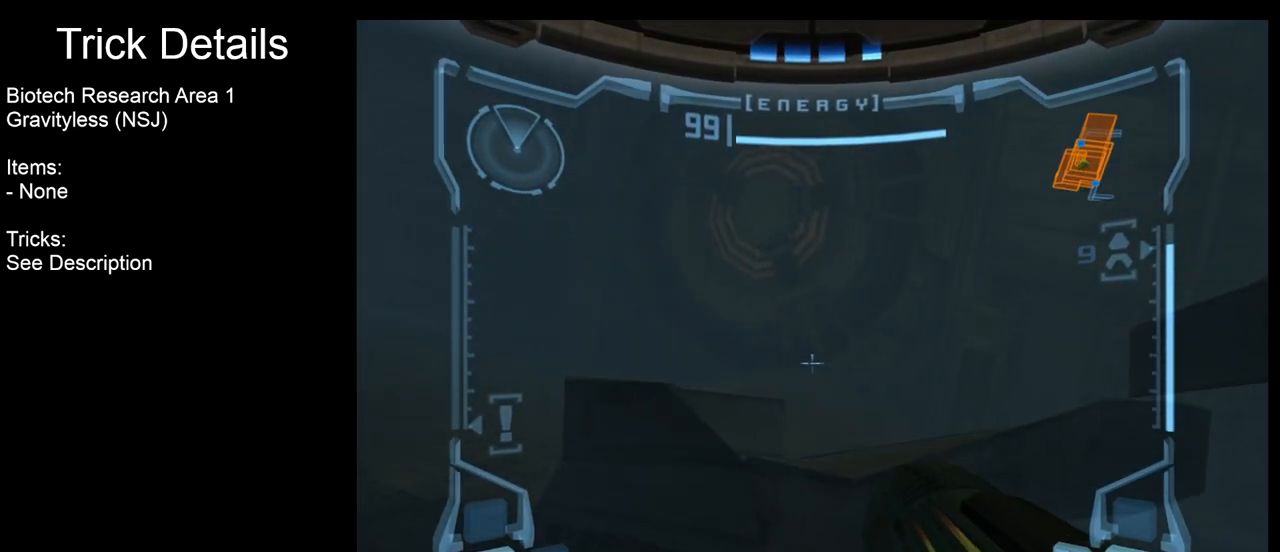
{"buttons": ["L1"], "left_stick": "up-left", "right_stick": "center", "events": []}
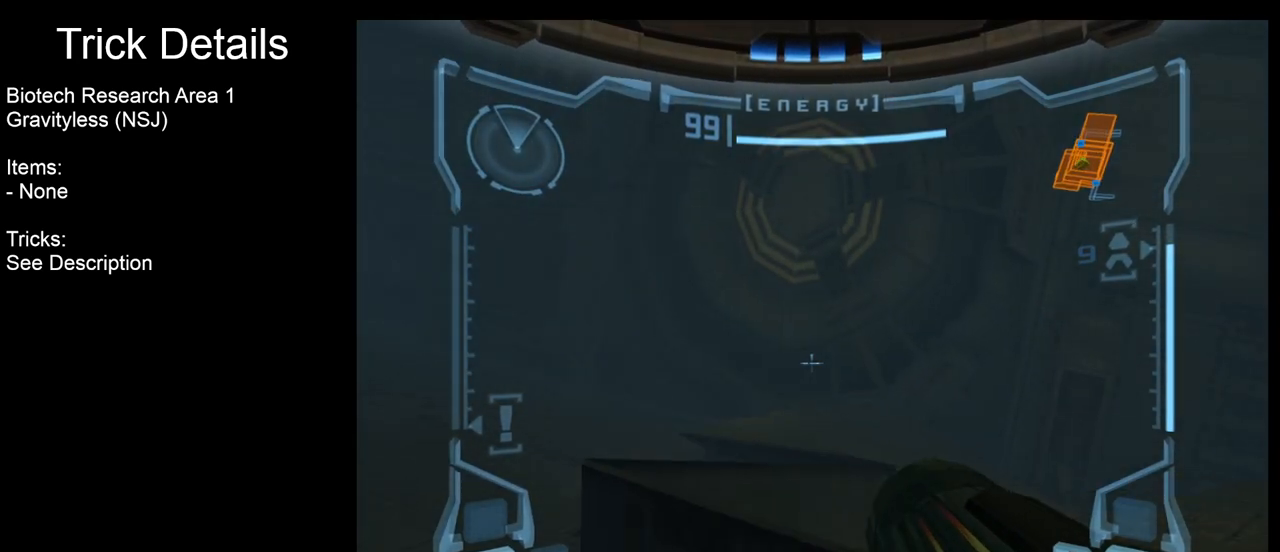
{"buttons": ["L1"], "left_stick": "up-left", "right_stick": "center", "events": [[183, "B", "down"], [333, "B", "up"]]}
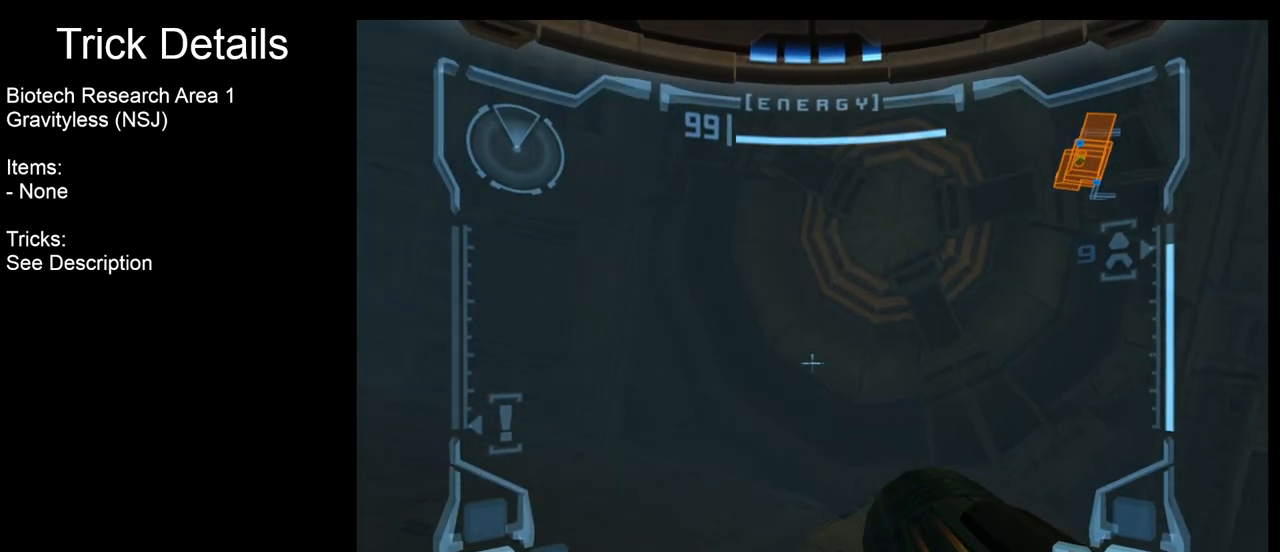
{"buttons": ["L1"], "left_stick": "right", "right_stick": "center", "events": [[67, "left_stick", "up"], [350, "left_stick", "right"]]}
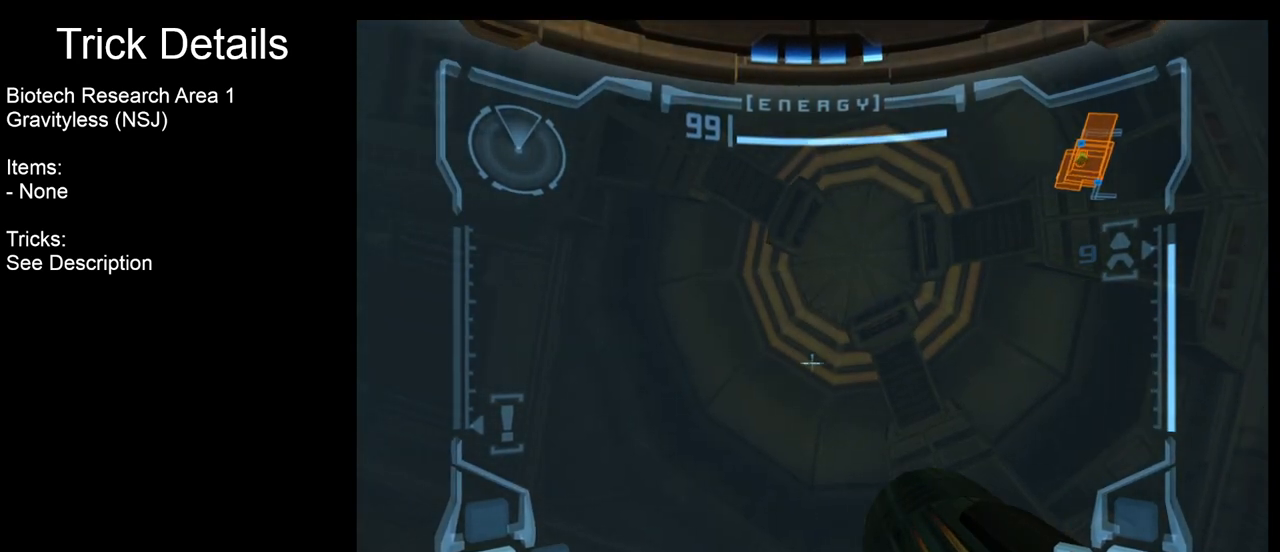
{"buttons": ["B", "L1"], "left_stick": "right", "right_stick": "center", "events": [[417, "B", "down"]]}